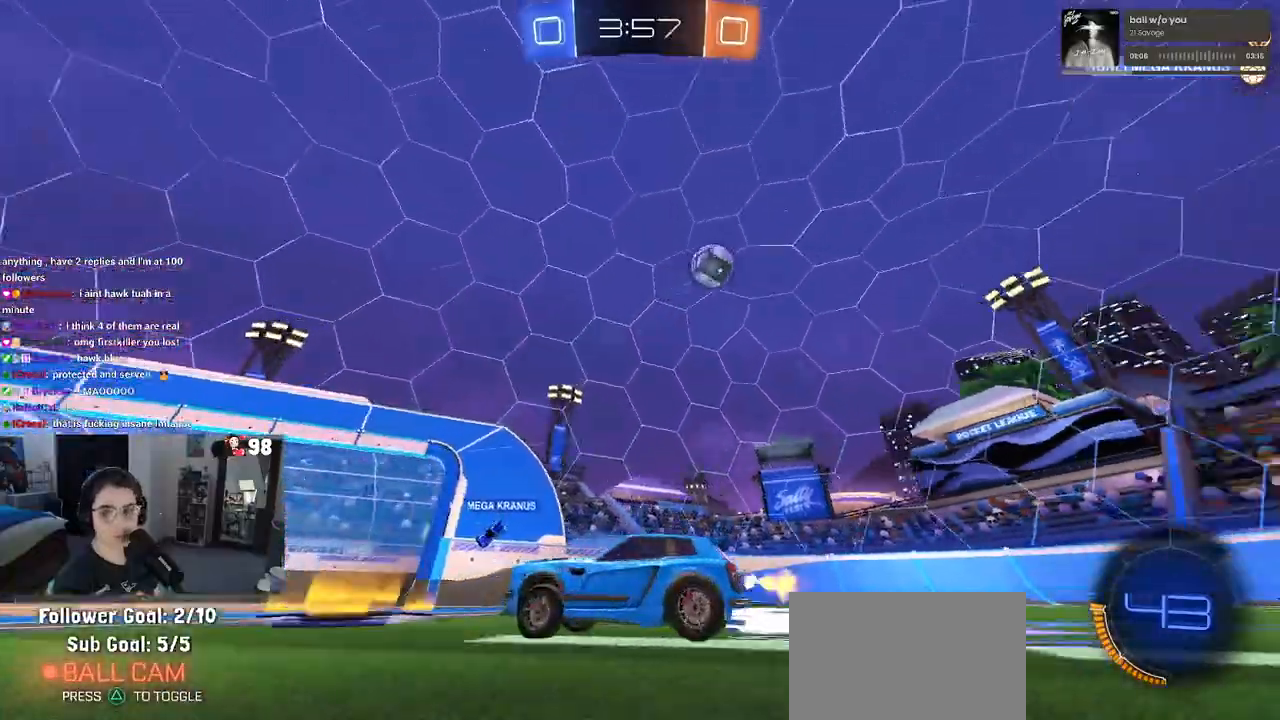
Gameplay with a controller (PlayStation layout); each line is a JSON object with the inputs held at the frame after it. "events" lists button and stick changes between this image and that frame as [ms after this image, input, new state], when the widget could be followed in between.
{"buttons": ["R2"], "left_stick": "left", "right_stick": "center", "events": [[267, "left_stick", "right"], [383, "left_stick", "center"], [433, "left_stick", "left"]]}
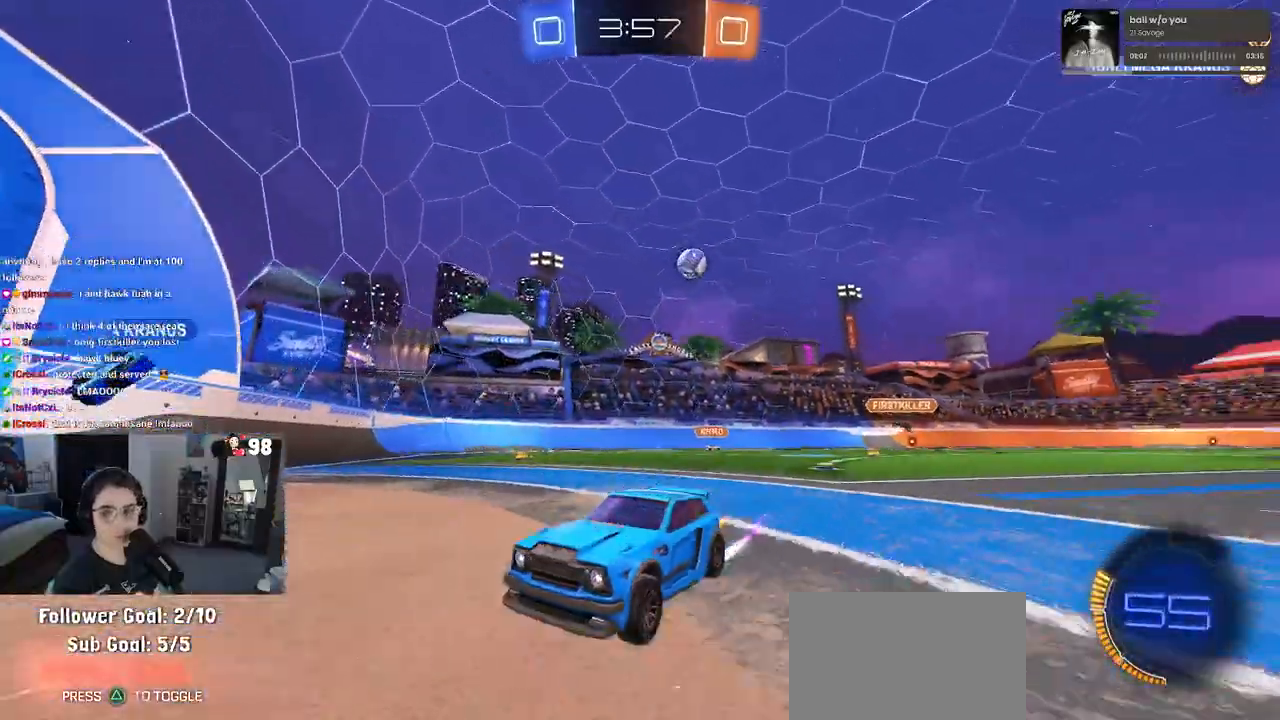
{"buttons": ["R2"], "left_stick": "down-right", "right_stick": "center", "events": [[100, "left_stick", "down-right"], [150, "SQUARE", "down"], [350, "SQUARE", "up"]]}
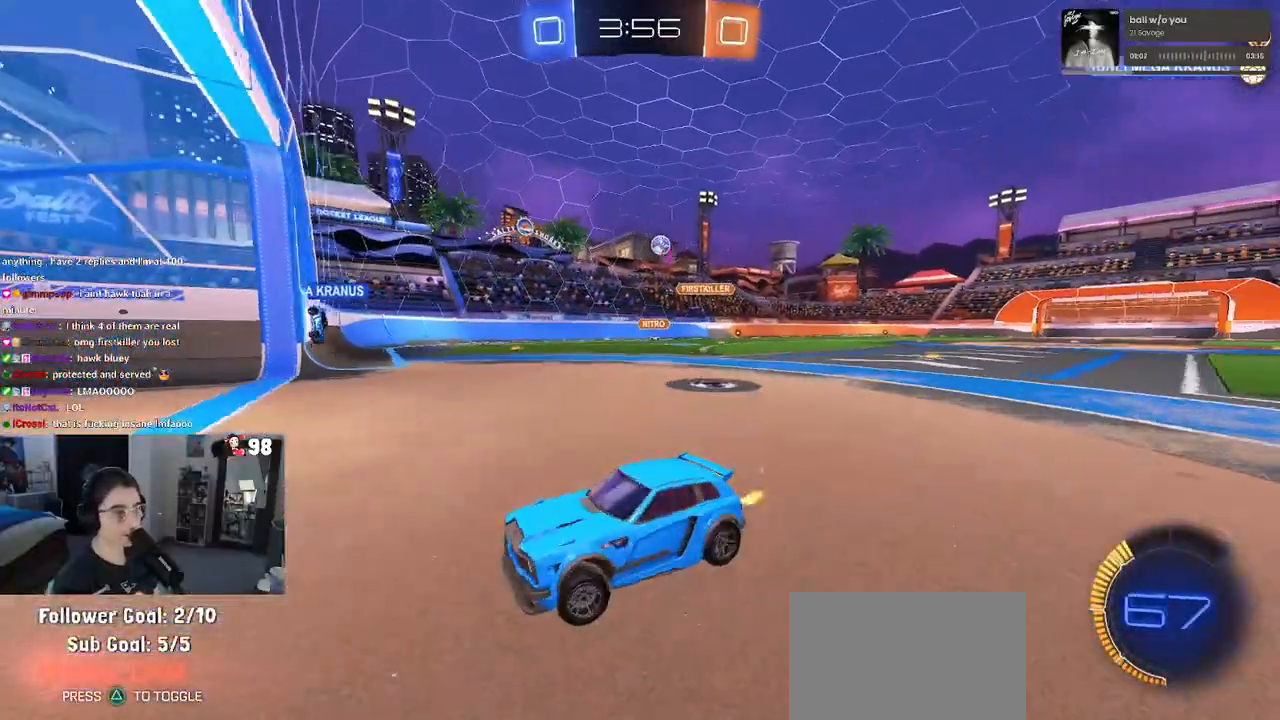
{"buttons": ["R2"], "left_stick": "down-right", "right_stick": "center", "events": []}
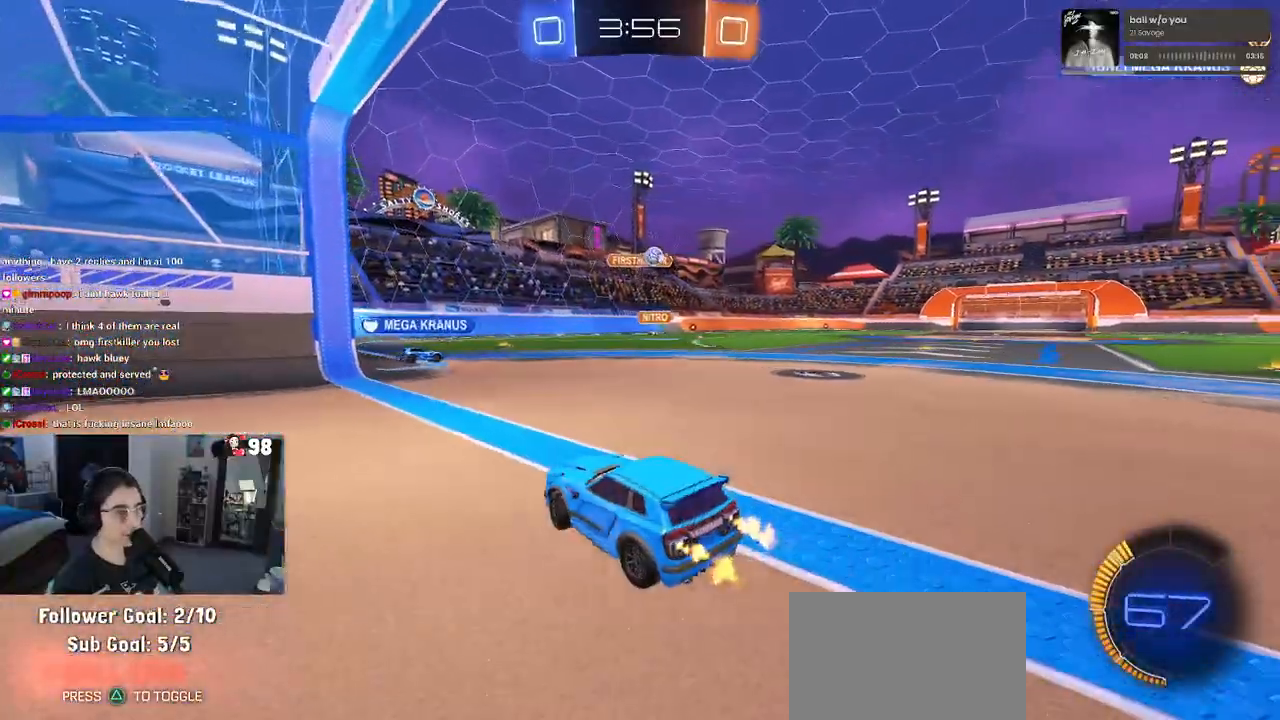
{"buttons": ["R2"], "left_stick": "right", "right_stick": "center", "events": [[17, "left_stick", "right"], [283, "R2", "up"], [333, "L2", "down"], [450, "R2", "down"], [483, "L2", "up"]]}
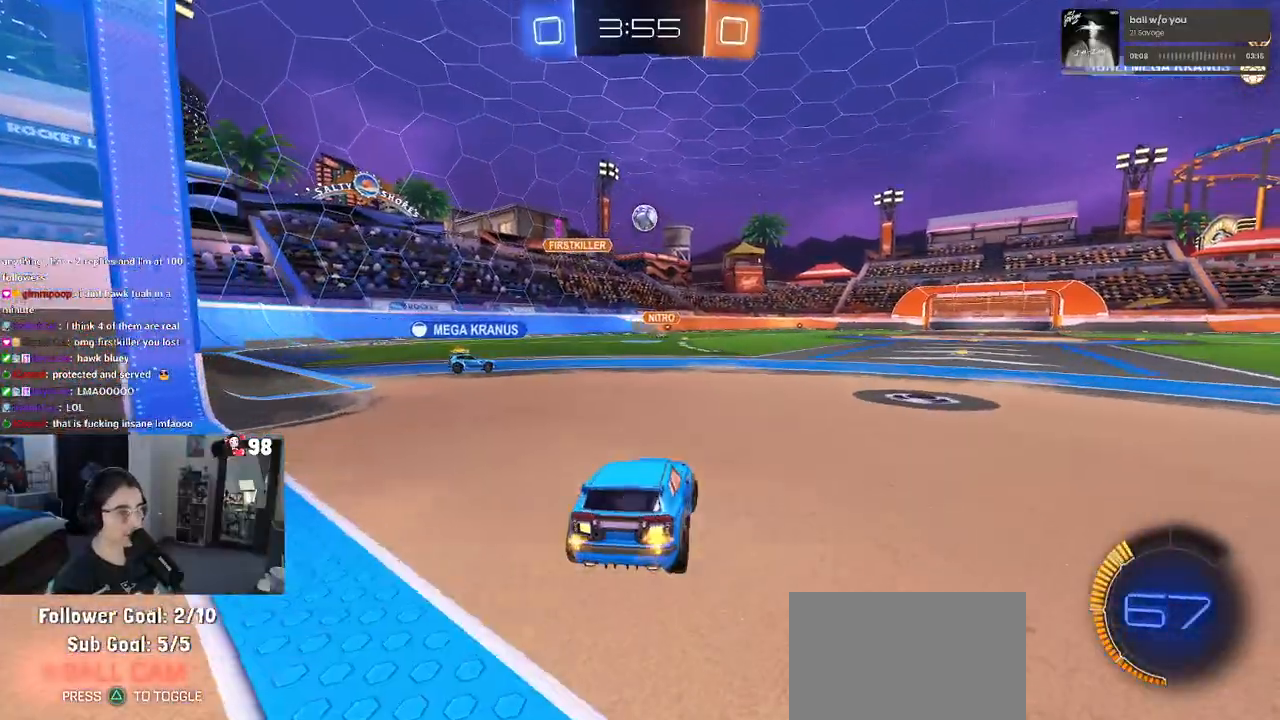
{"buttons": ["R2"], "left_stick": "right", "right_stick": "center", "events": [[267, "left_stick", "center"], [500, "left_stick", "right"]]}
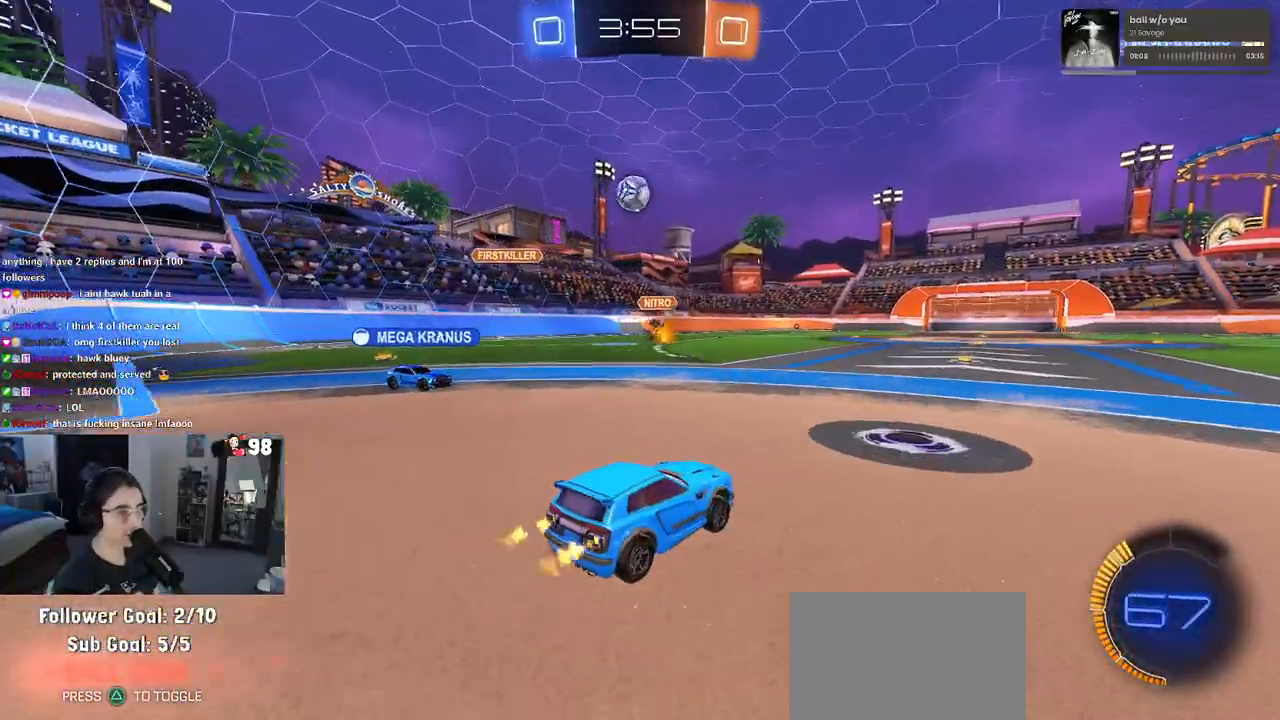
{"buttons": ["R2"], "left_stick": "right", "right_stick": "center", "events": [[133, "SQUARE", "down"], [300, "SQUARE", "up"]]}
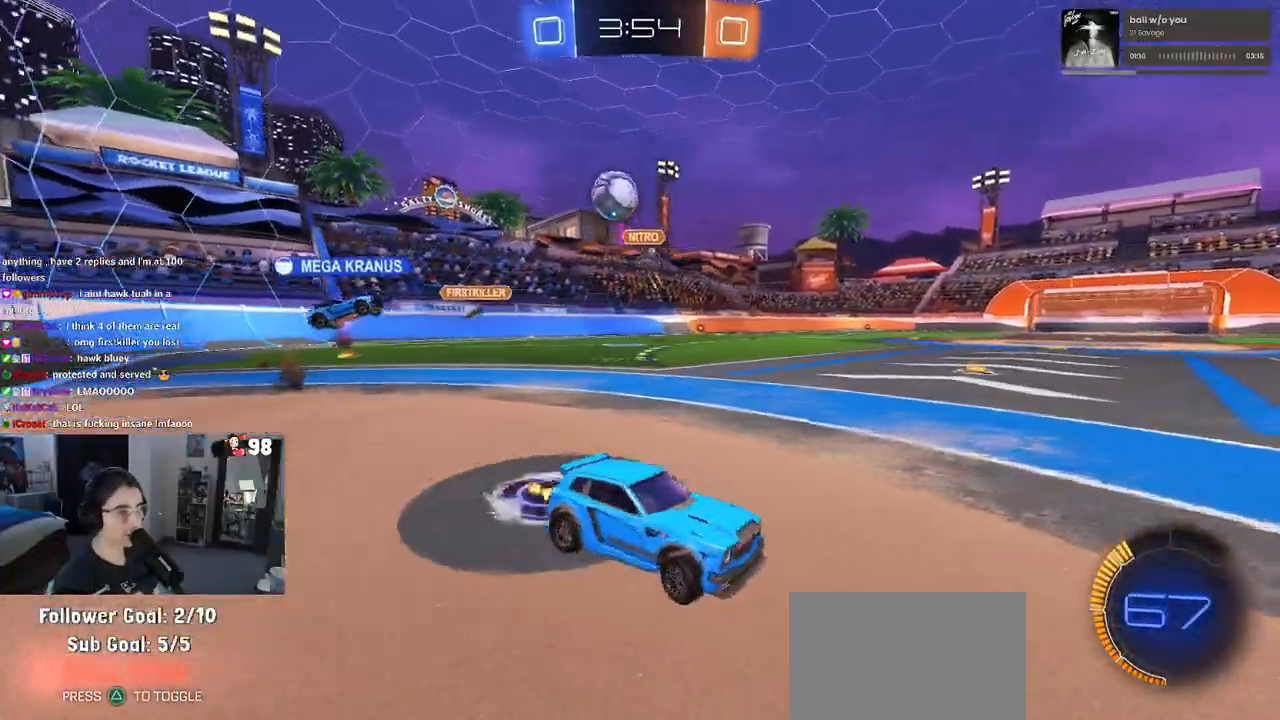
{"buttons": ["R2"], "left_stick": "up-right", "right_stick": "center", "events": [[133, "left_stick", "up-right"]]}
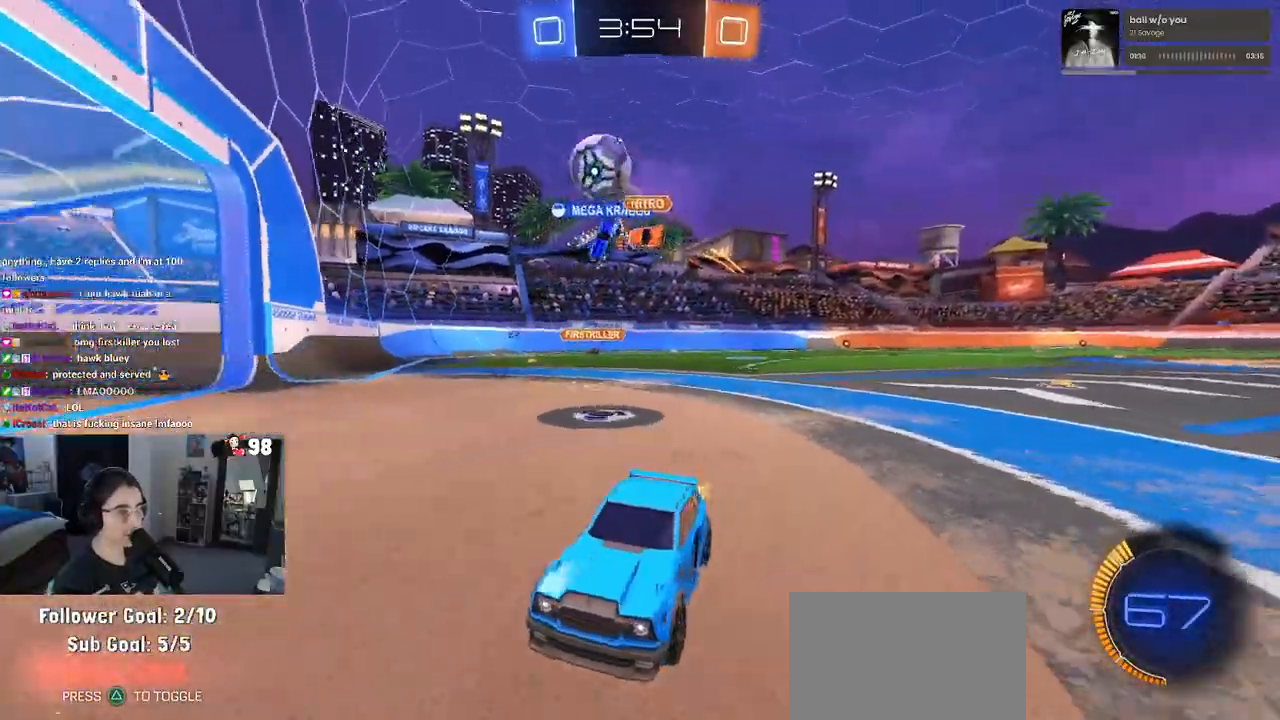
{"buttons": ["R2"], "left_stick": "center", "right_stick": "center", "events": [[100, "left_stick", "left"], [300, "SQUARE", "down"], [333, "left_stick", "center"], [417, "SQUARE", "up"]]}
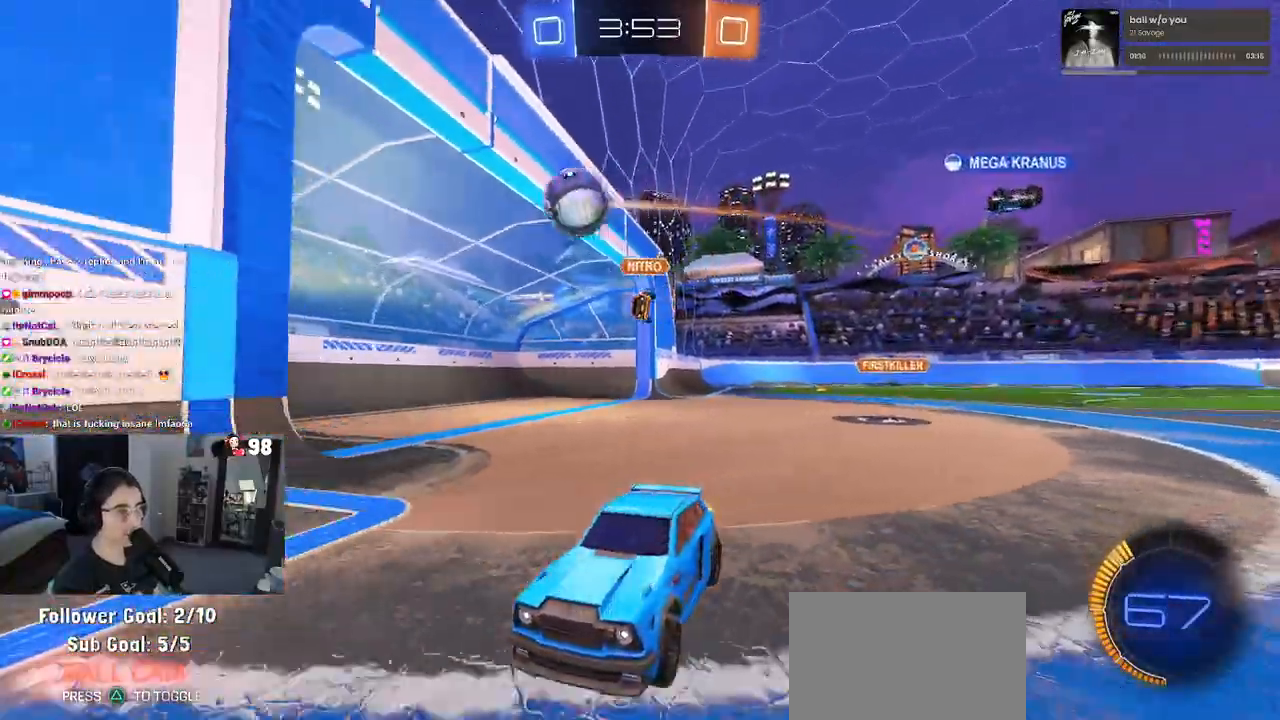
{"buttons": ["SQUARE", "R2"], "left_stick": "right", "right_stick": "center", "events": [[250, "left_stick", "right"], [383, "SQUARE", "down"]]}
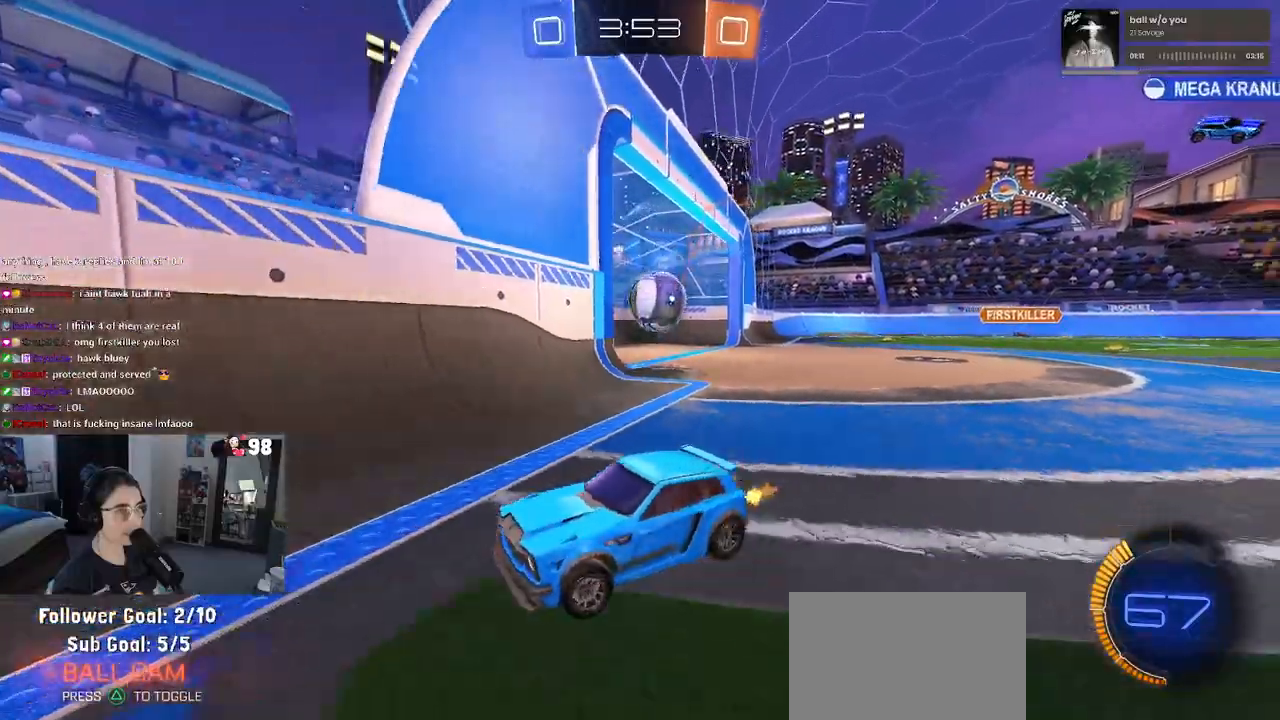
{"buttons": ["R2"], "left_stick": "right", "right_stick": "center", "events": [[17, "SQUARE", "up"], [283, "SQUARE", "down"], [367, "SQUARE", "up"]]}
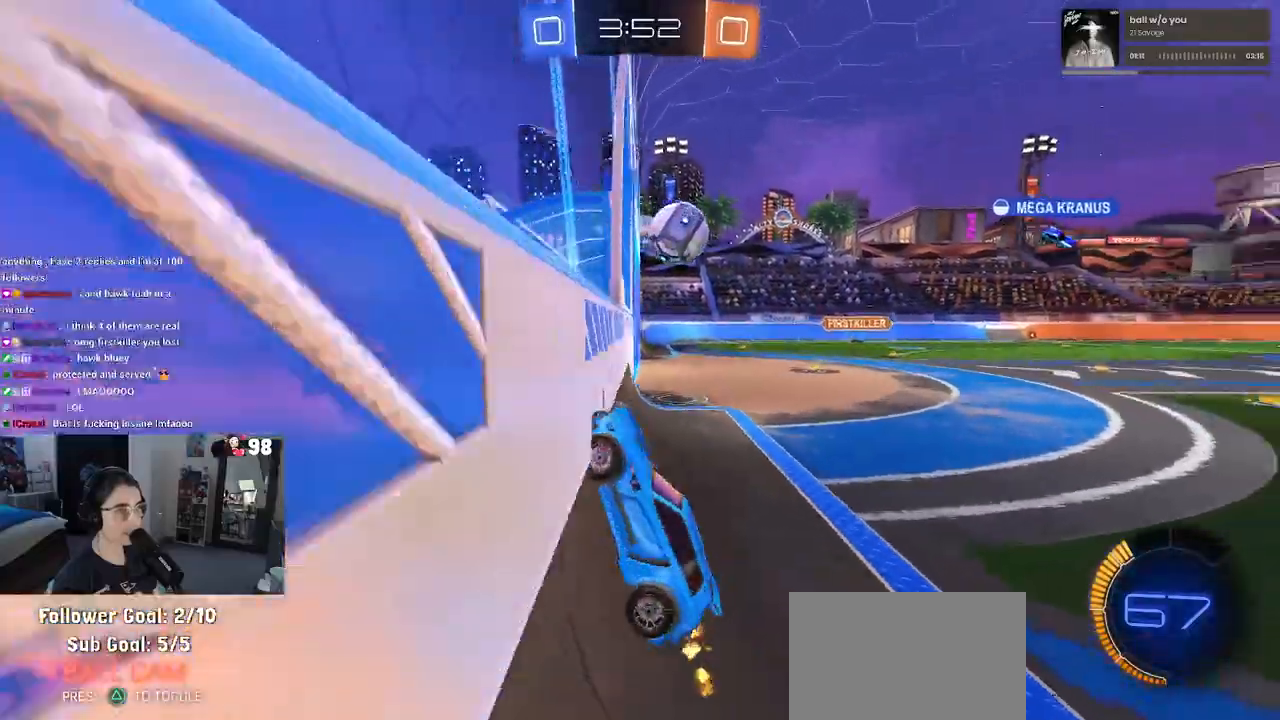
{"buttons": ["L1"], "left_stick": "up-right", "right_stick": "center", "events": [[250, "CROSS", "down"], [250, "left_stick", "down-right"], [283, "L1", "down"], [450, "CROSS", "up"], [467, "R2", "up"], [483, "left_stick", "up-right"]]}
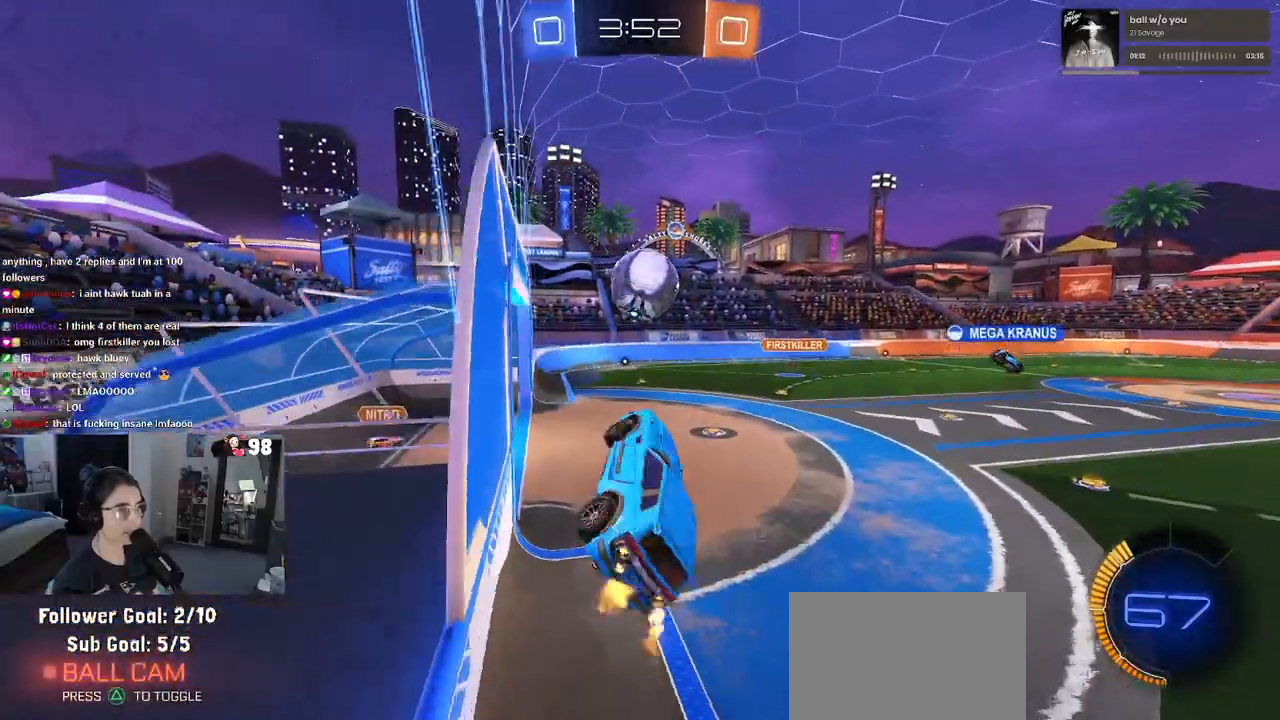
{"buttons": ["L1"], "left_stick": "down", "right_stick": "center", "events": [[117, "left_stick", "up-left"], [233, "left_stick", "left"], [333, "left_stick", "down-left"], [467, "left_stick", "down"]]}
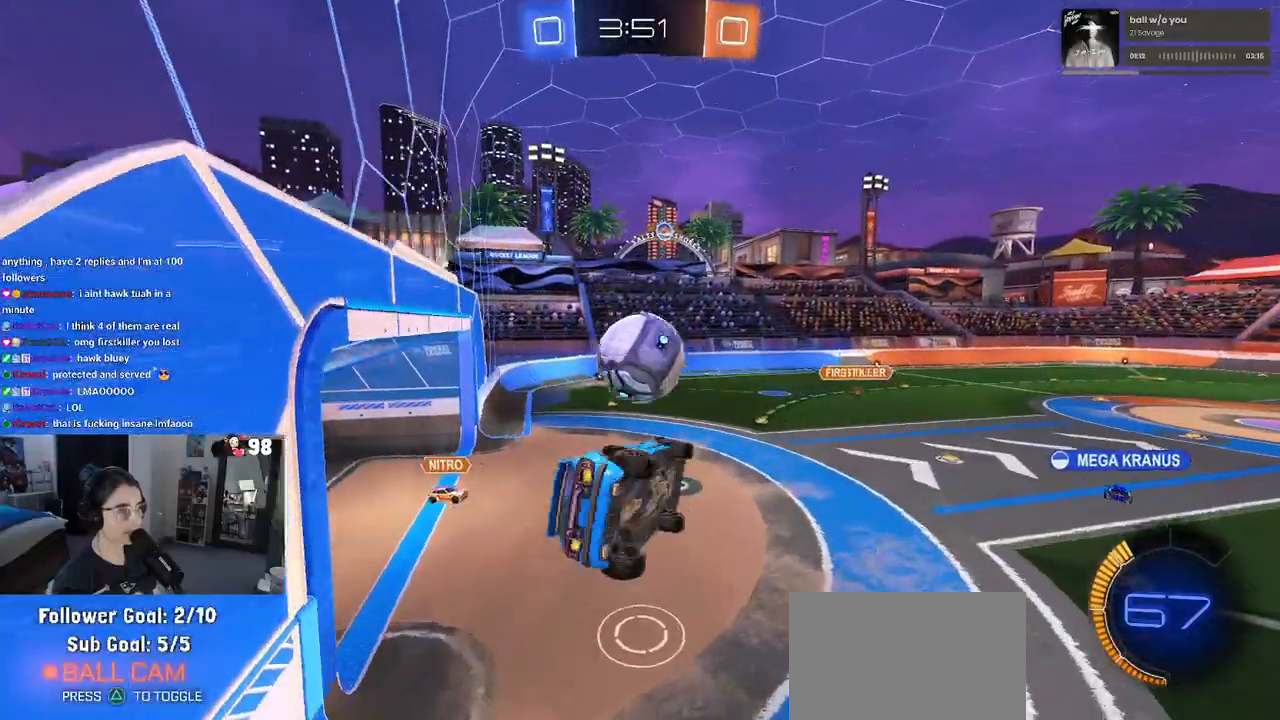
{"buttons": ["L1", "R1"], "left_stick": "up-left", "right_stick": "center", "events": [[33, "left_stick", "down-right"], [100, "R1", "down"], [117, "L1", "up"], [133, "left_stick", "center"], [333, "CROSS", "down"], [367, "left_stick", "left"], [450, "left_stick", "up-left"], [467, "L1", "down"], [500, "CROSS", "up"]]}
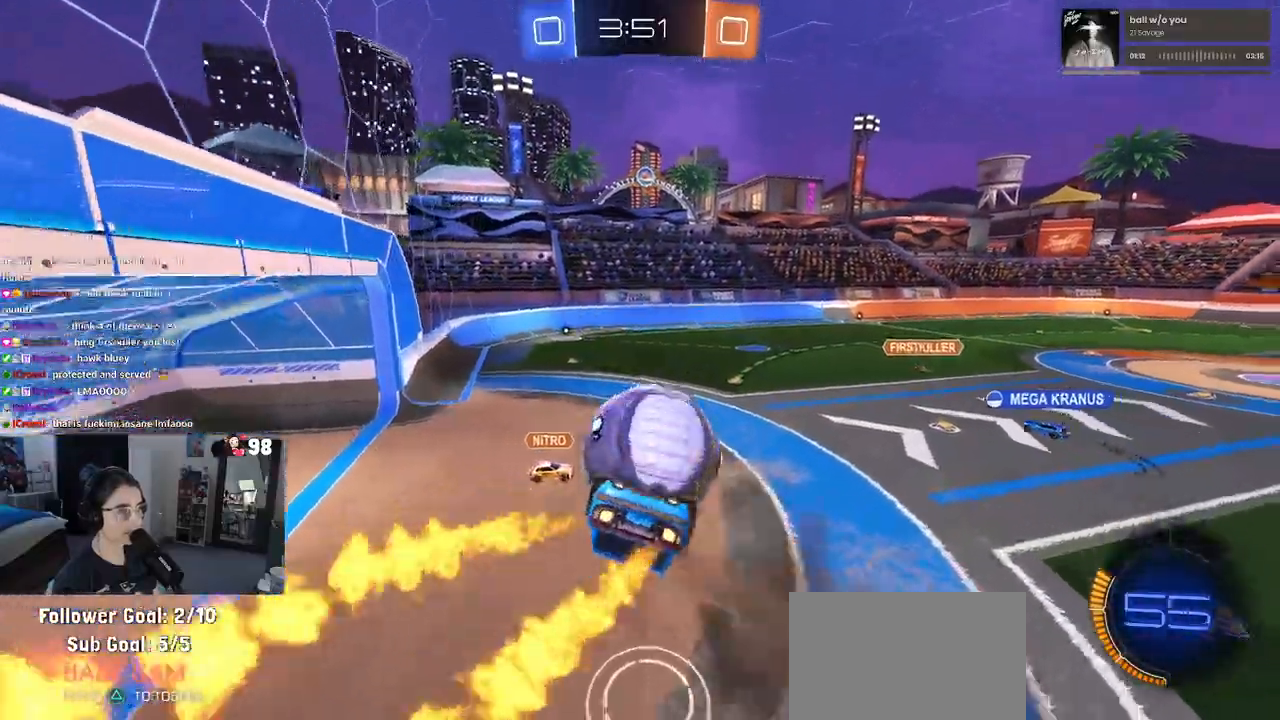
{"buttons": ["L1"], "left_stick": "left", "right_stick": "center", "events": [[233, "R1", "up"], [267, "left_stick", "left"]]}
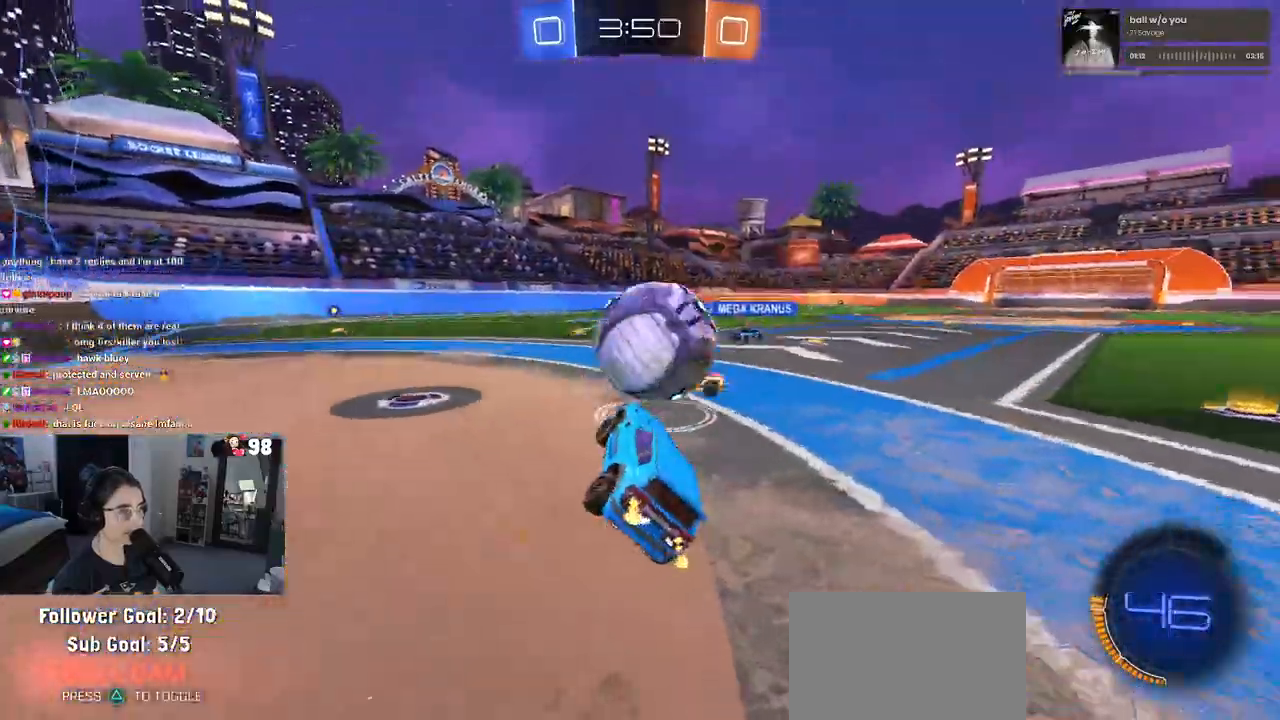
{"buttons": ["L2"], "left_stick": "left", "right_stick": "center", "events": [[33, "L1", "up"], [33, "left_stick", "center"], [117, "R2", "down"], [117, "left_stick", "right"], [217, "left_stick", "center"], [250, "R2", "up"], [283, "left_stick", "left"], [383, "L2", "down"]]}
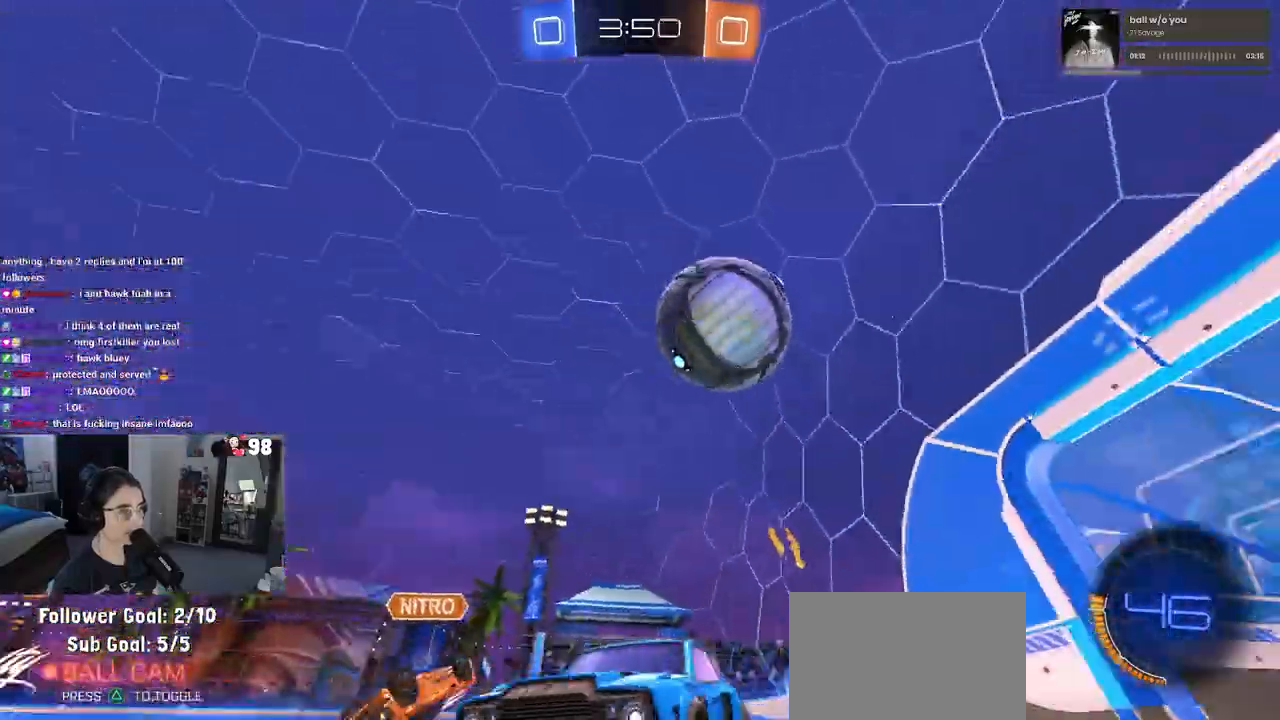
{"buttons": ["L2"], "left_stick": "down-left", "right_stick": "center", "events": [[17, "left_stick", "down-left"]]}
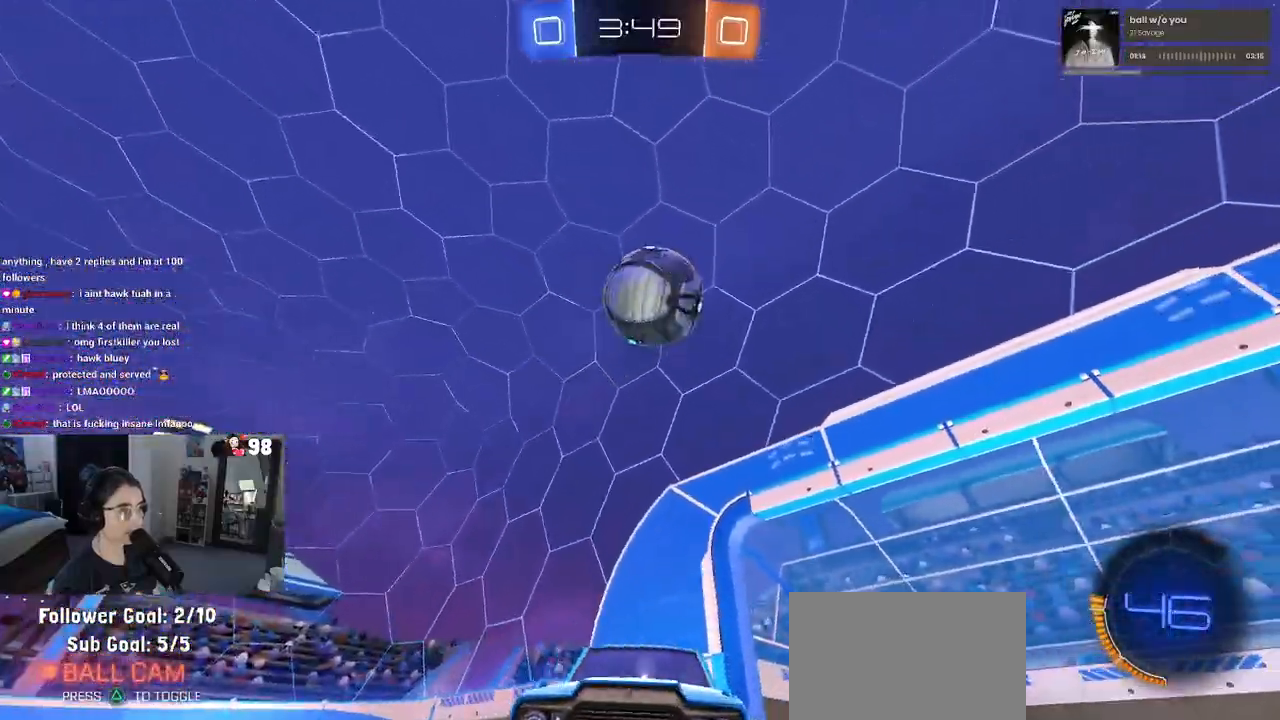
{"buttons": ["L1"], "left_stick": "left", "right_stick": "center", "events": [[50, "CROSS", "down"], [400, "CROSS", "up"], [433, "left_stick", "left"], [450, "L1", "down"], [450, "L2", "up"]]}
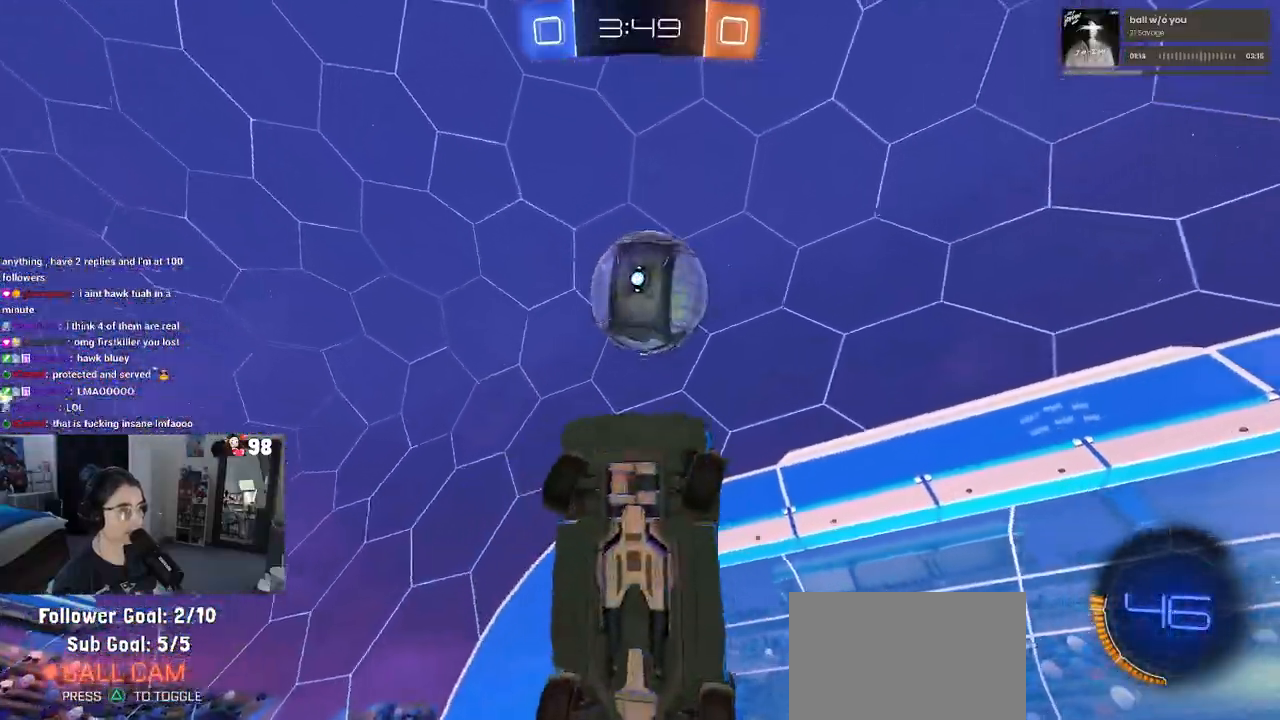
{"buttons": ["R1"], "left_stick": "up", "right_stick": "center", "events": [[17, "R1", "down"], [67, "left_stick", "right"], [250, "left_stick", "up-right"], [450, "L1", "up"], [467, "left_stick", "up"]]}
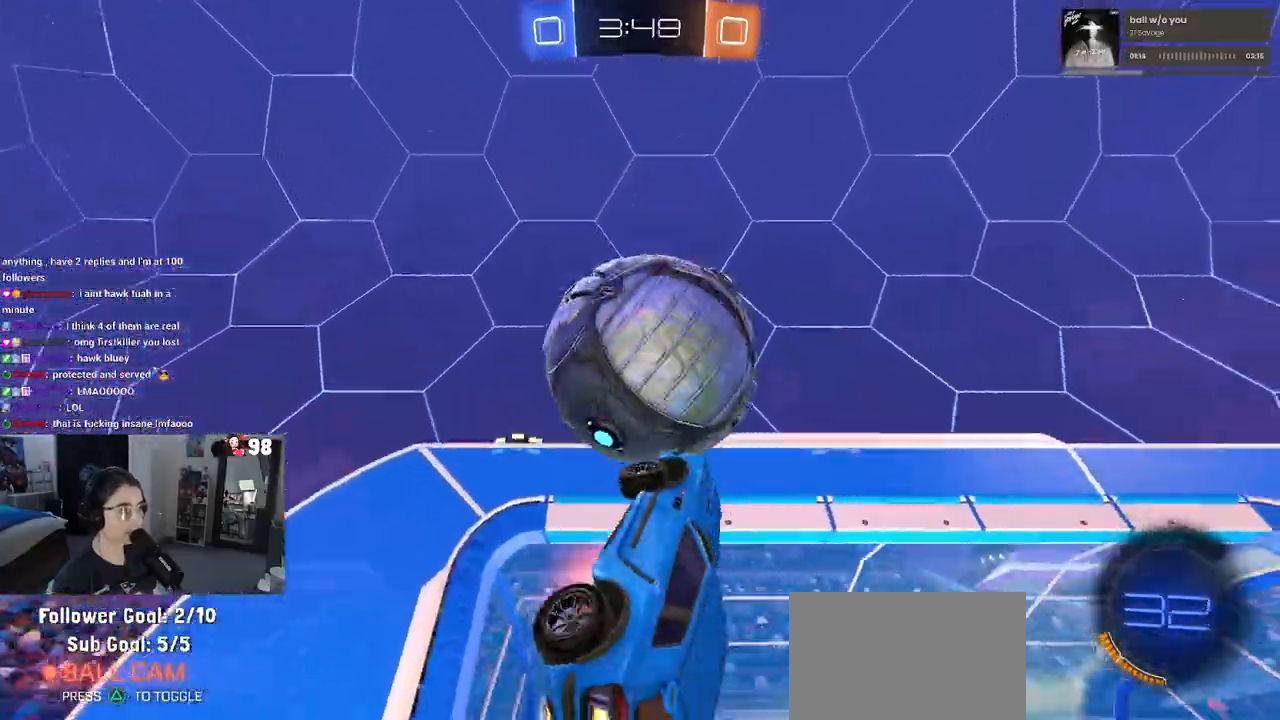
{"buttons": [], "left_stick": "down", "right_stick": "center", "events": [[17, "CROSS", "down"], [17, "left_stick", "up-left"], [50, "R2", "down"], [83, "CROSS", "up"], [150, "R2", "up"], [150, "left_stick", "down"], [417, "R1", "up"]]}
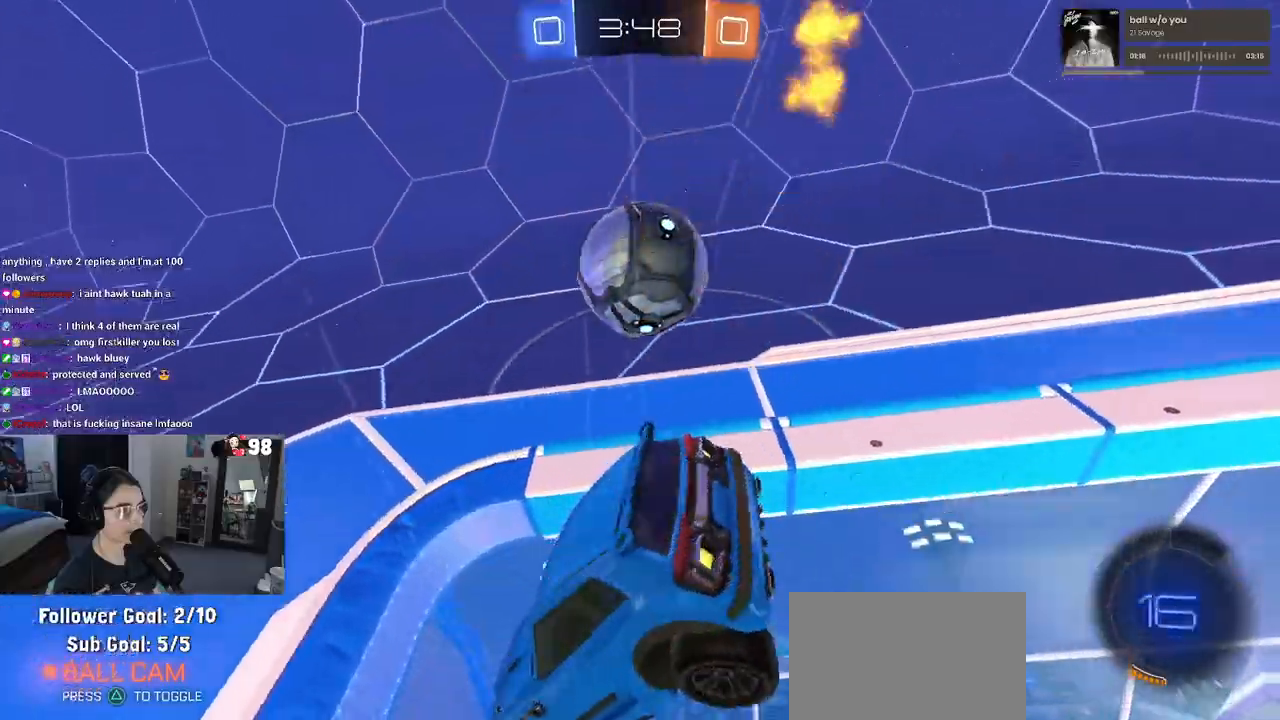
{"buttons": [], "left_stick": "down", "right_stick": "center", "events": [[117, "SQUARE", "down"], [417, "SQUARE", "up"]]}
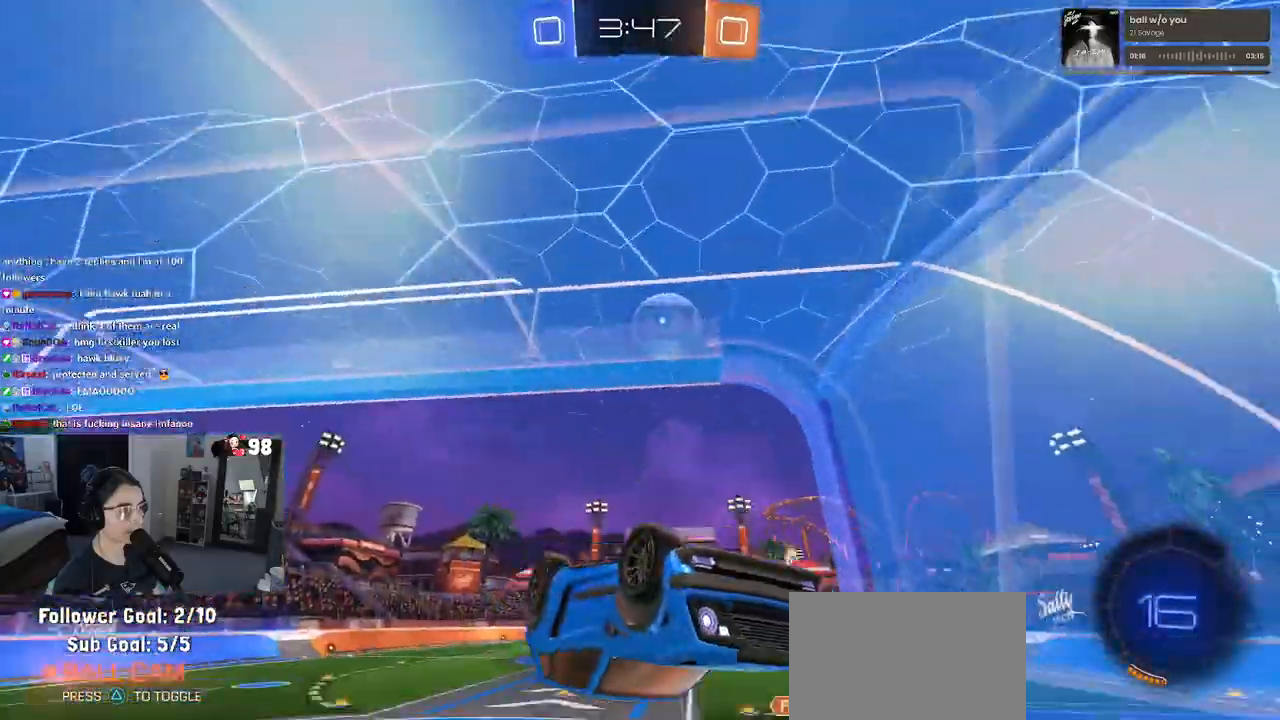
{"buttons": ["R2"], "left_stick": "down", "right_stick": "center", "events": [[233, "R2", "down"], [300, "R2", "up"], [367, "R2", "down"]]}
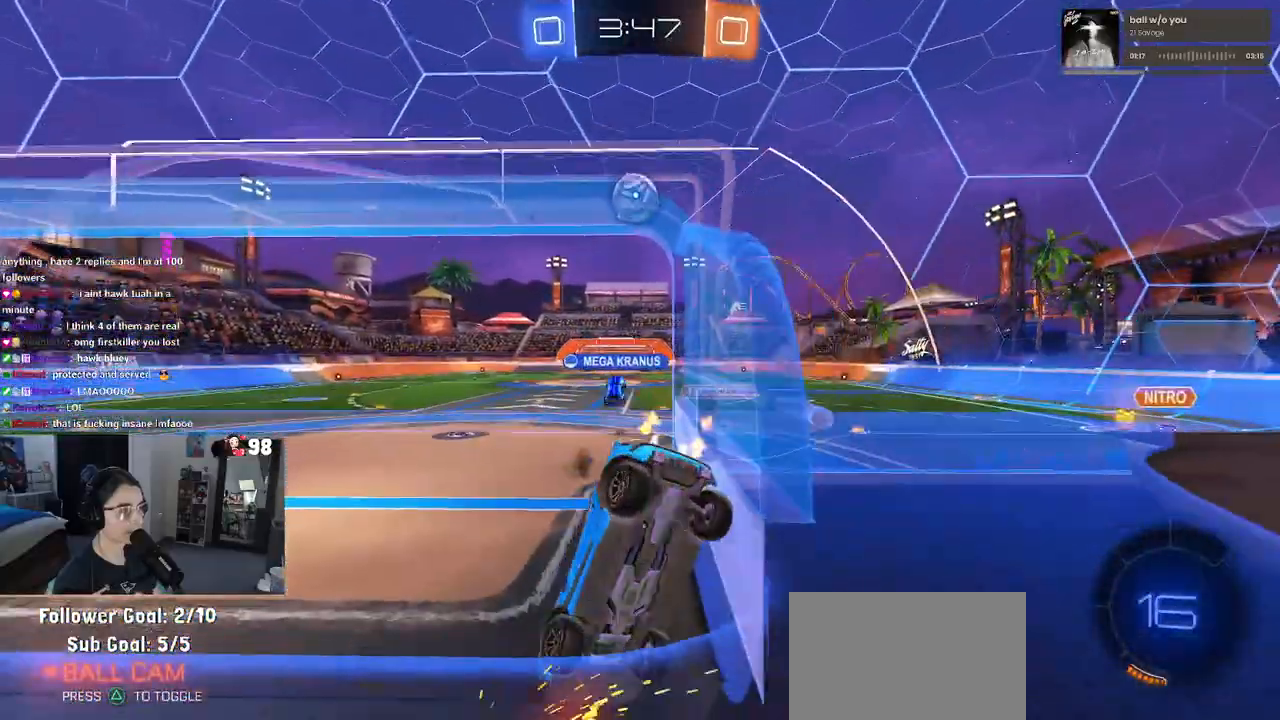
{"buttons": ["R2"], "left_stick": "center", "right_stick": "center", "events": [[117, "left_stick", "center"]]}
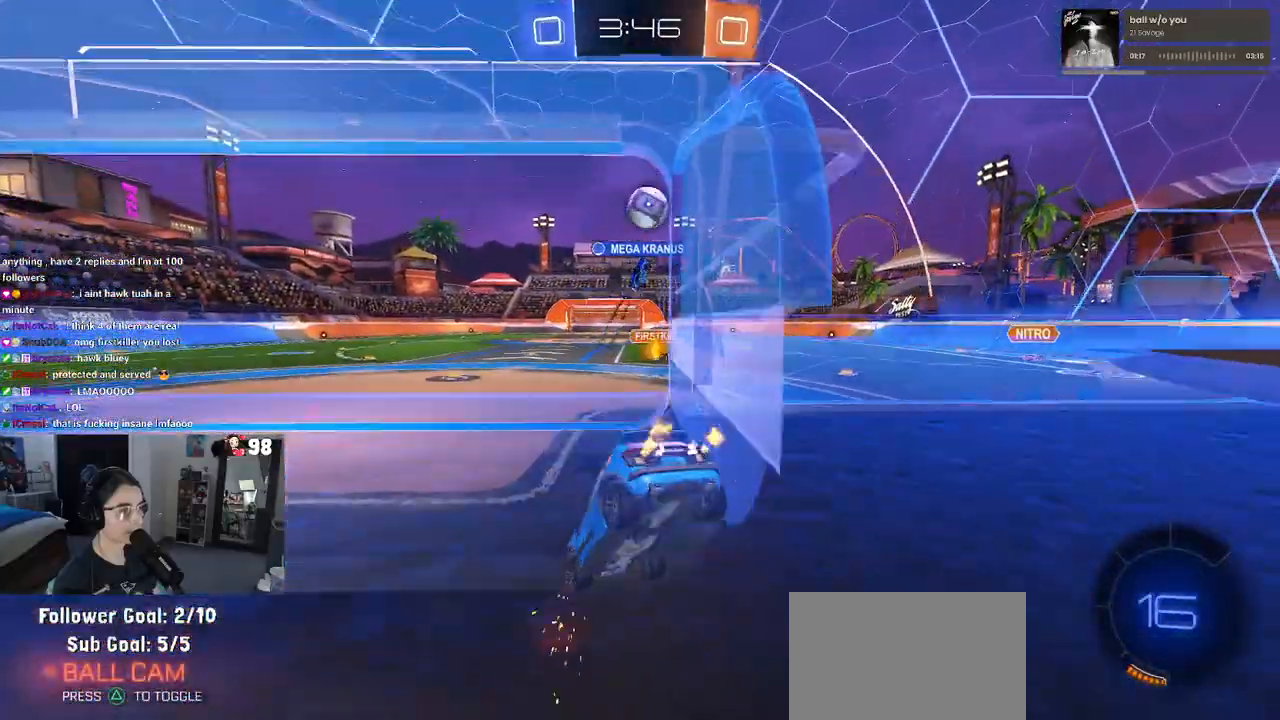
{"buttons": ["R2"], "left_stick": "left", "right_stick": "center", "events": [[317, "left_stick", "left"]]}
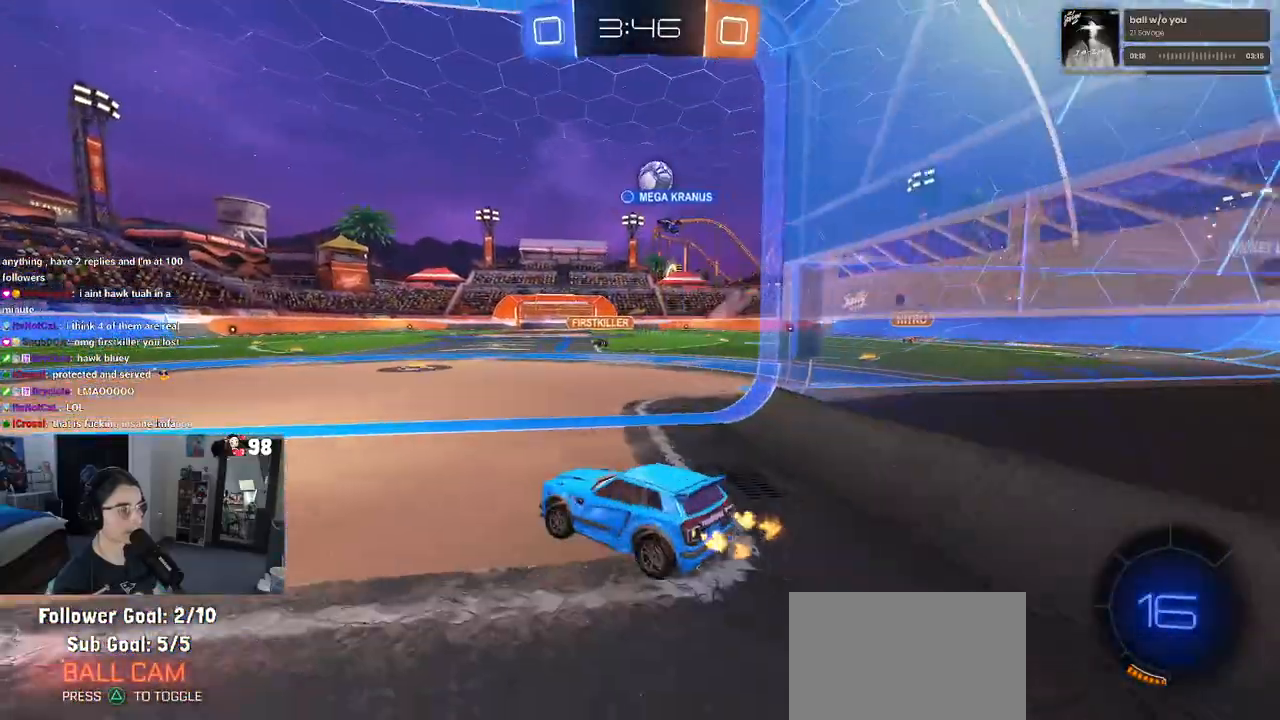
{"buttons": ["R2"], "left_stick": "center", "right_stick": "center", "events": [[50, "left_stick", "center"], [167, "left_stick", "right"], [350, "left_stick", "center"]]}
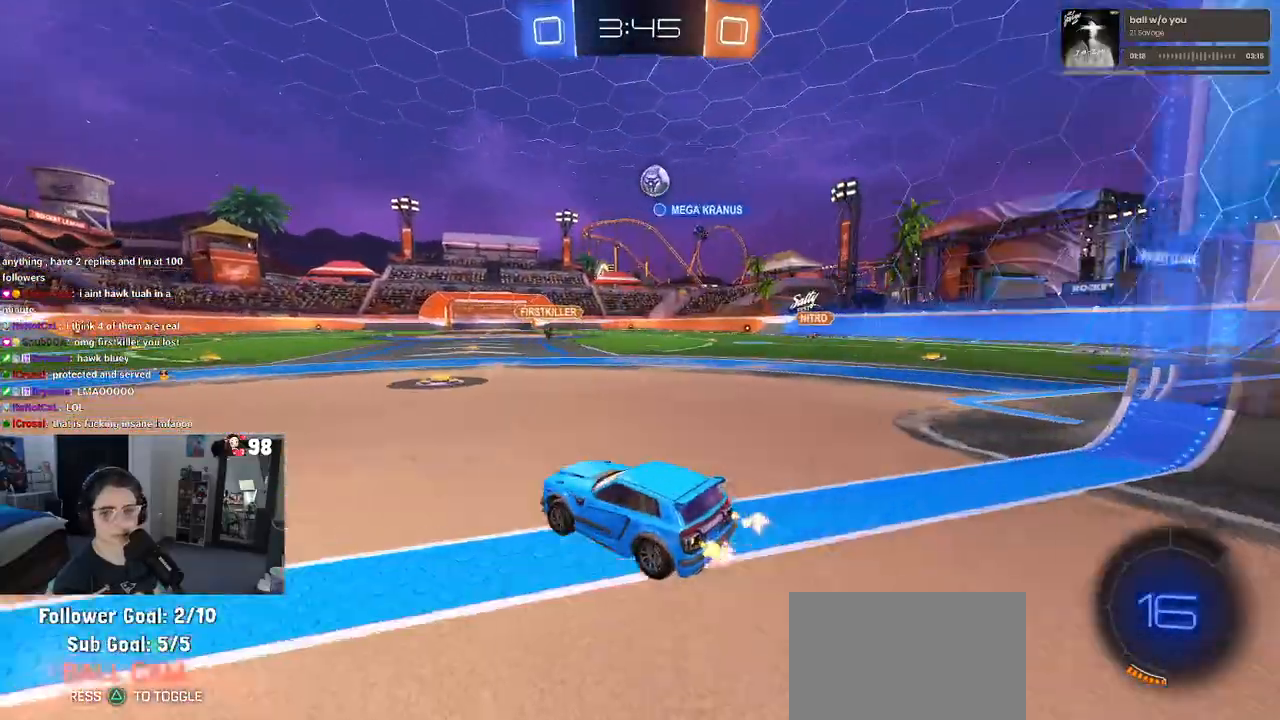
{"buttons": ["R2"], "left_stick": "right", "right_stick": "center", "events": [[100, "left_stick", "right"], [333, "left_stick", "center"], [467, "left_stick", "right"]]}
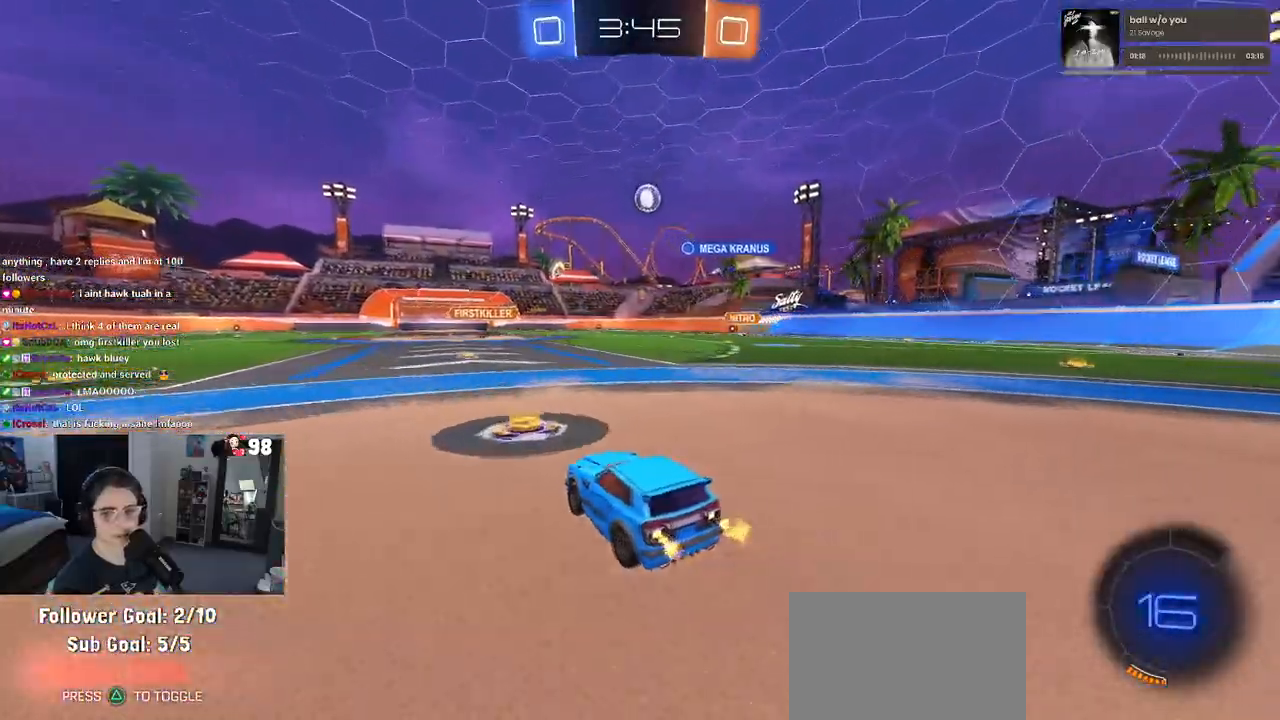
{"buttons": ["R2"], "left_stick": "right", "right_stick": "center", "events": []}
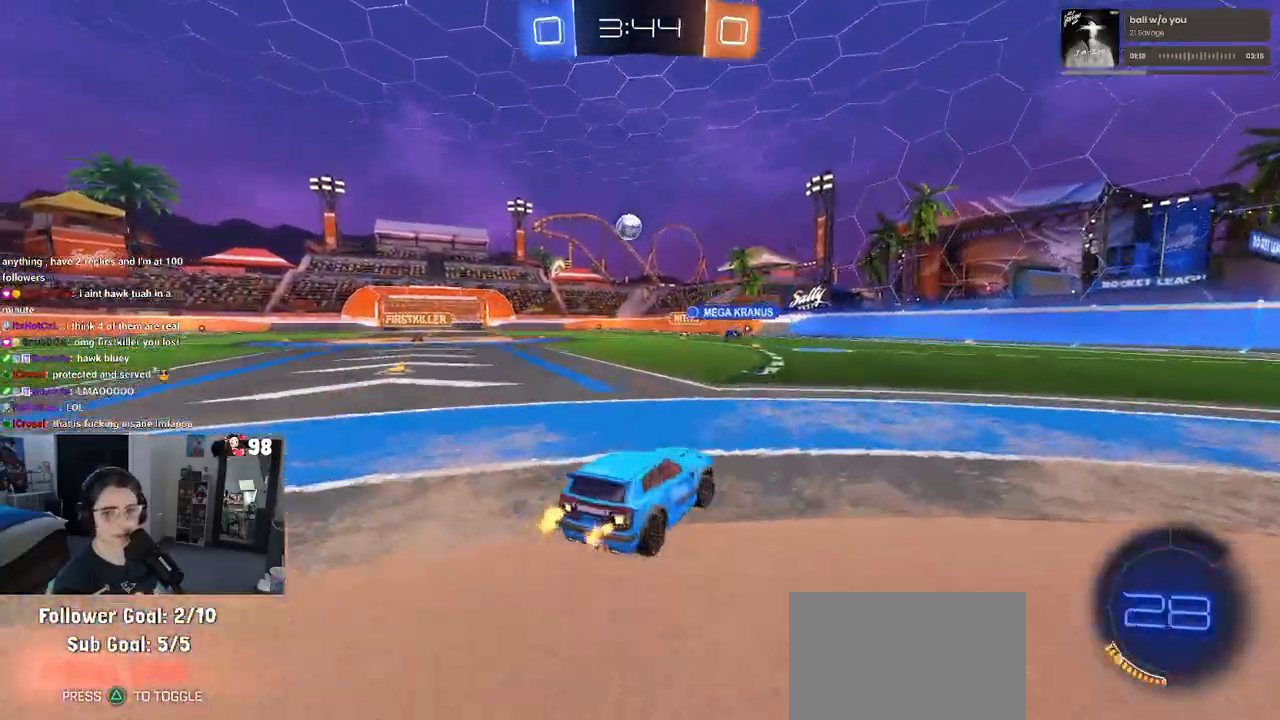
{"buttons": ["R2"], "left_stick": "left", "right_stick": "center", "events": [[50, "left_stick", "center"], [267, "left_stick", "left"]]}
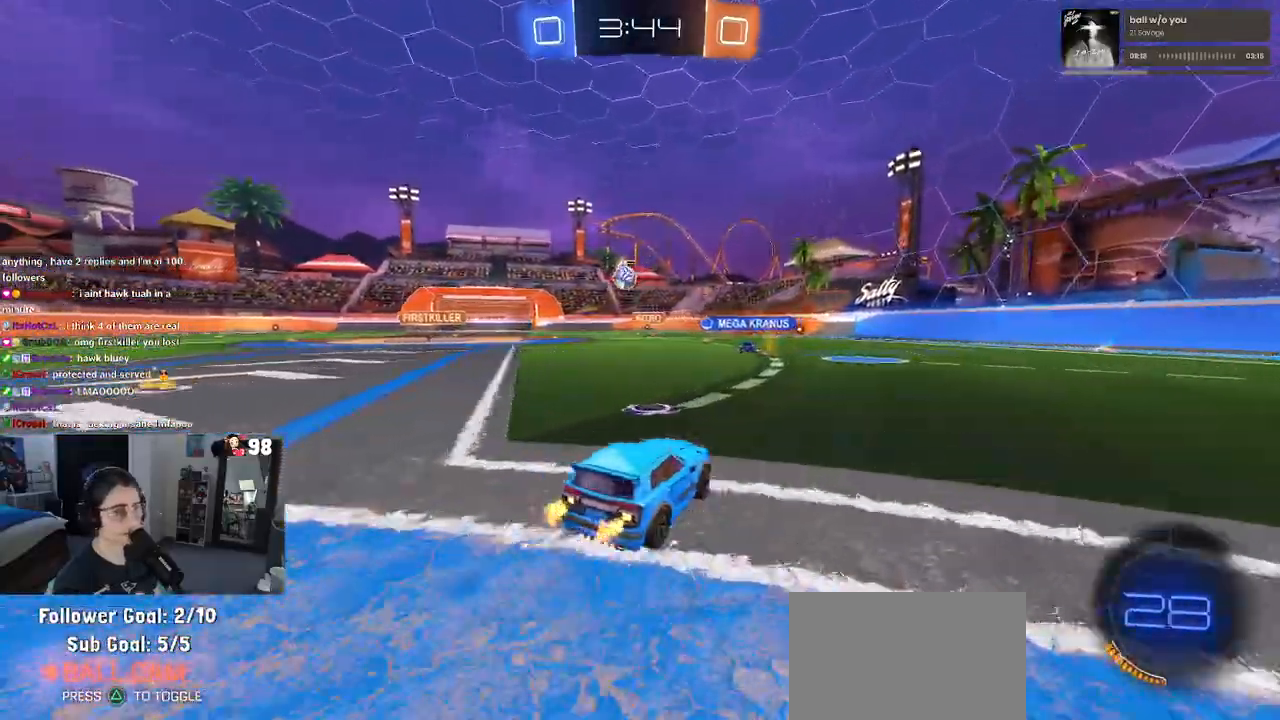
{"buttons": ["R2"], "left_stick": "left", "right_stick": "center", "events": [[50, "SQUARE", "down"], [167, "SQUARE", "up"], [183, "left_stick", "center"], [317, "left_stick", "left"]]}